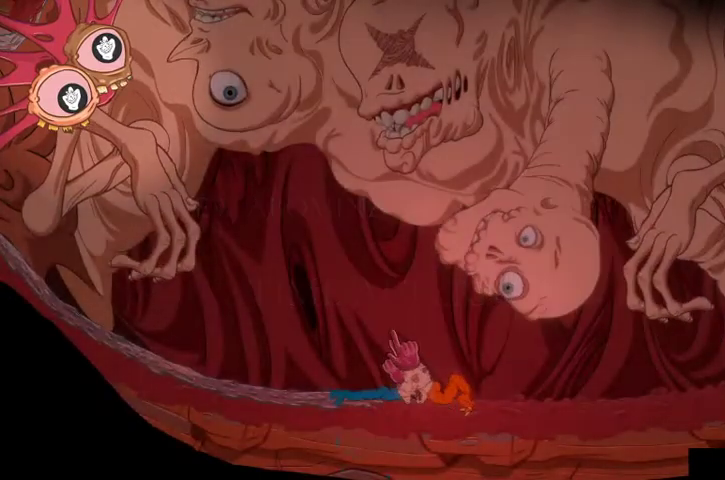
Gameplay with a controller (Xbox layout); each line is a JSON object with the inputs held at the frame after it. "events" lists button and stick changes between this image and that frame as [ms after this image, input, new state], when the widget could be followed in between.
{"buttons": ["R2"], "left_stick": "up", "right_stick": "right", "events": [[100, "right_stick", "right"], [200, "left_stick", "up"]]}
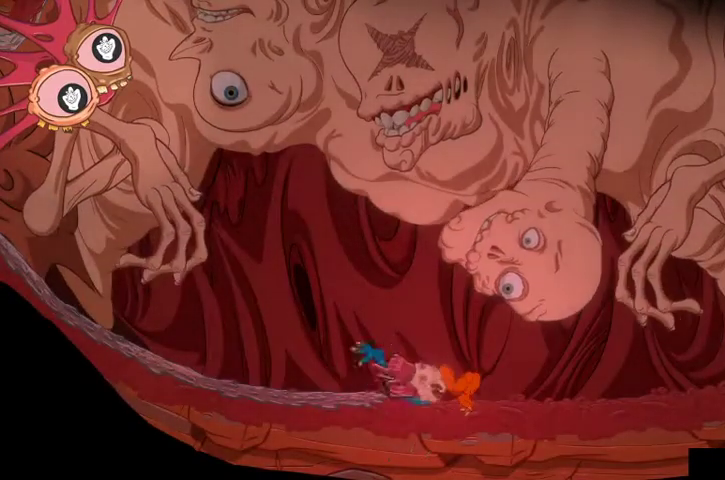
{"buttons": ["R2"], "left_stick": "up-right", "right_stick": "right", "events": [[267, "left_stick", "up-right"]]}
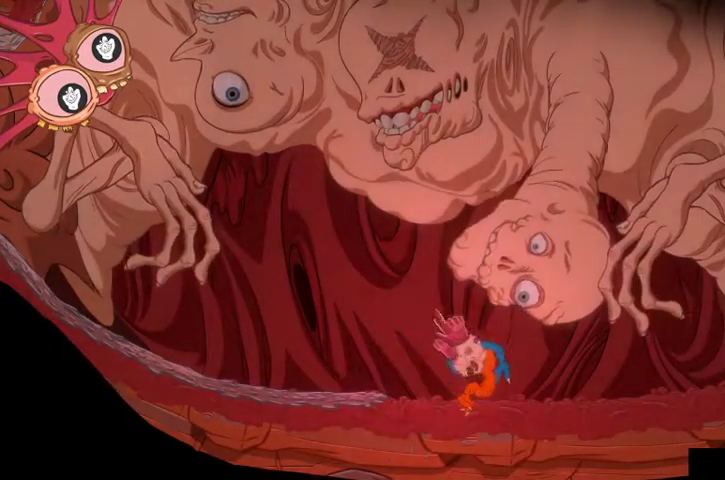
{"buttons": ["L2"], "left_stick": "up-right", "right_stick": "center", "events": [[167, "left_stick", "right"], [300, "R2", "up"], [300, "right_stick", "center"], [367, "L2", "down"], [500, "left_stick", "up-right"]]}
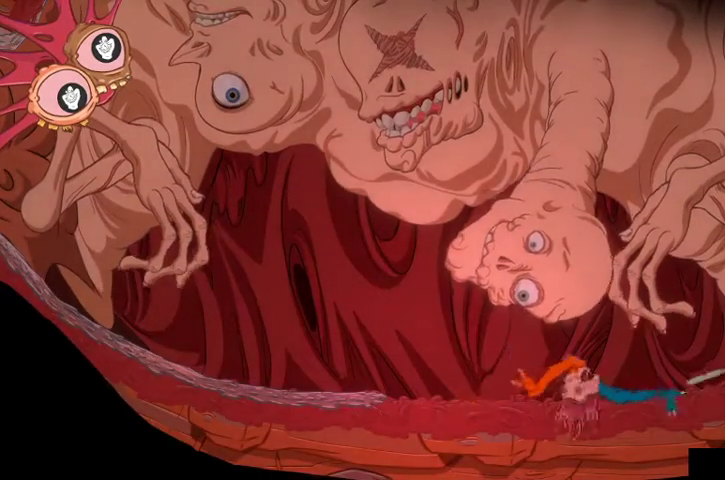
{"buttons": ["L2"], "left_stick": "up-right", "right_stick": "up-right", "events": [[67, "right_stick", "up"], [500, "right_stick", "up-right"]]}
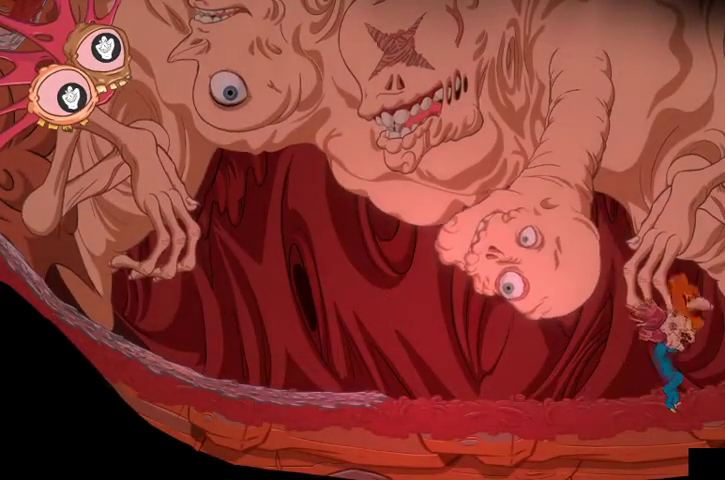
{"buttons": ["R2"], "left_stick": "left", "right_stick": "right", "events": [[167, "L2", "up"], [167, "left_stick", "right"], [233, "right_stick", "right"], [333, "left_stick", "down-left"], [400, "R2", "down"], [433, "left_stick", "left"]]}
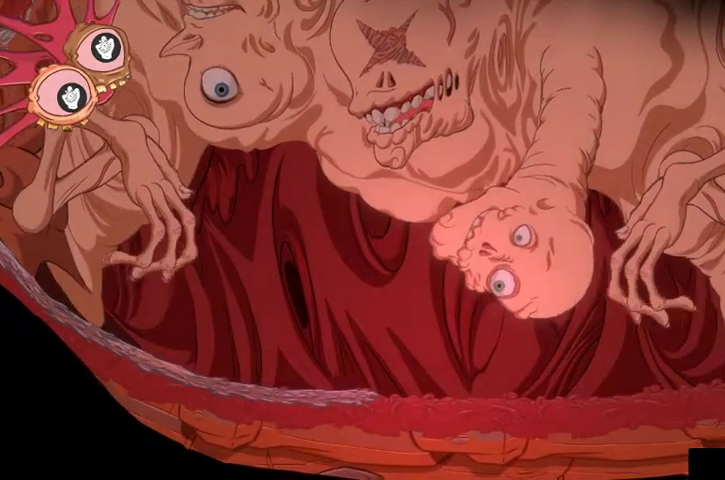
{"buttons": ["R2"], "left_stick": "up-right", "right_stick": "up-right", "events": [[33, "left_stick", "up-left"], [33, "right_stick", "up-right"], [167, "right_stick", "up"], [333, "left_stick", "up"], [500, "left_stick", "up-right"], [500, "right_stick", "up-right"]]}
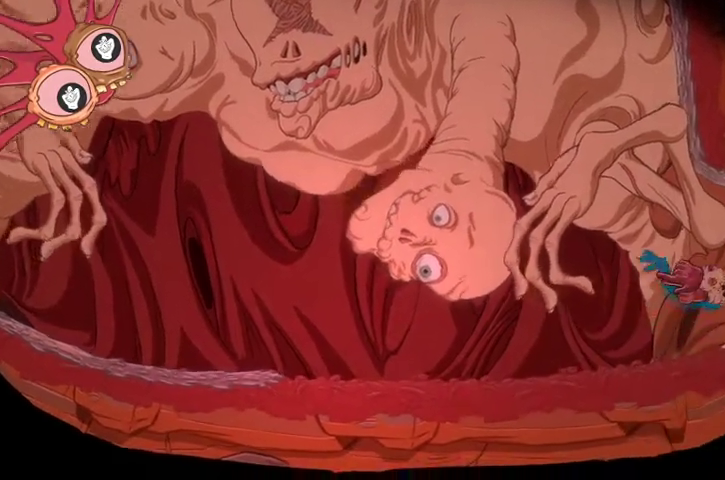
{"buttons": [], "left_stick": "right", "right_stick": "up-right", "events": [[233, "left_stick", "right"], [500, "R2", "up"]]}
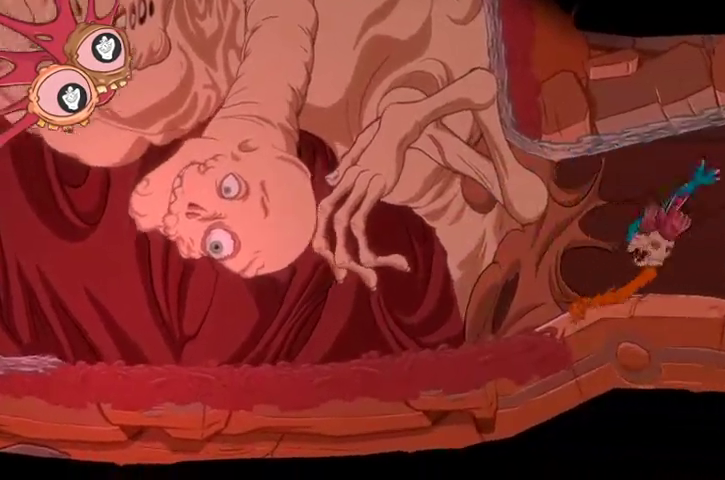
{"buttons": ["L2"], "left_stick": "up-right", "right_stick": "up", "events": [[67, "right_stick", "center"], [233, "L2", "down"], [267, "left_stick", "up-right"], [333, "right_stick", "up"]]}
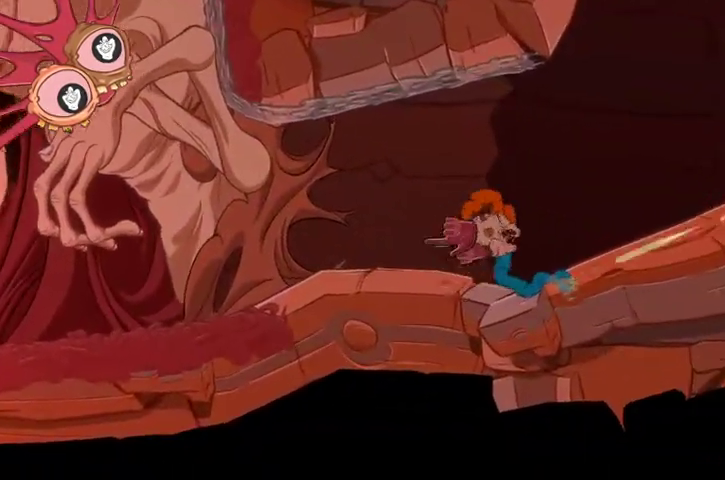
{"buttons": [], "left_stick": "right", "right_stick": "right", "events": [[200, "right_stick", "up-right"], [367, "right_stick", "right"], [400, "L2", "up"], [400, "left_stick", "right"]]}
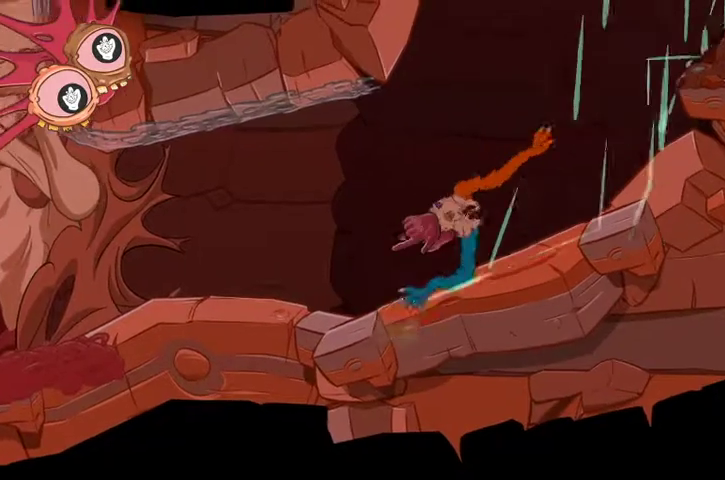
{"buttons": ["R2"], "left_stick": "up", "right_stick": "up-right", "events": [[33, "R2", "down"], [33, "left_stick", "up"], [233, "right_stick", "up-right"]]}
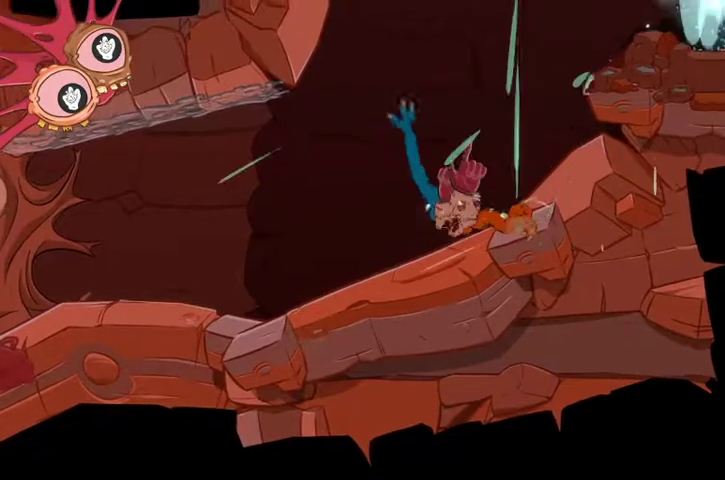
{"buttons": ["R2"], "left_stick": "up-right", "right_stick": "up-right", "events": [[400, "left_stick", "up-right"]]}
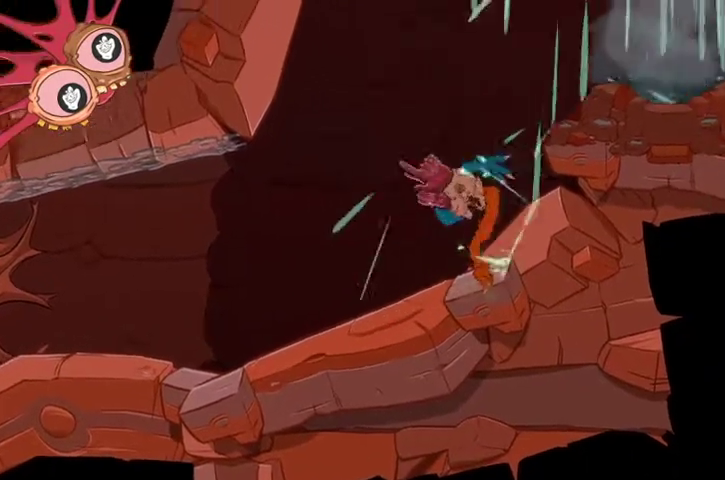
{"buttons": ["L2"], "left_stick": "up", "right_stick": "left", "events": [[267, "L2", "down"], [300, "R2", "up"], [300, "right_stick", "left"], [333, "left_stick", "up"]]}
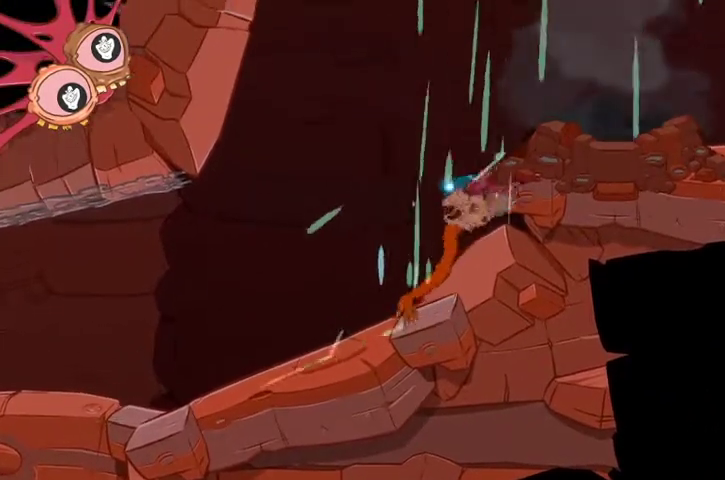
{"buttons": ["L2"], "left_stick": "up", "right_stick": "up-right", "events": [[33, "right_stick", "up-left"], [267, "right_stick", "up"], [500, "right_stick", "up-right"]]}
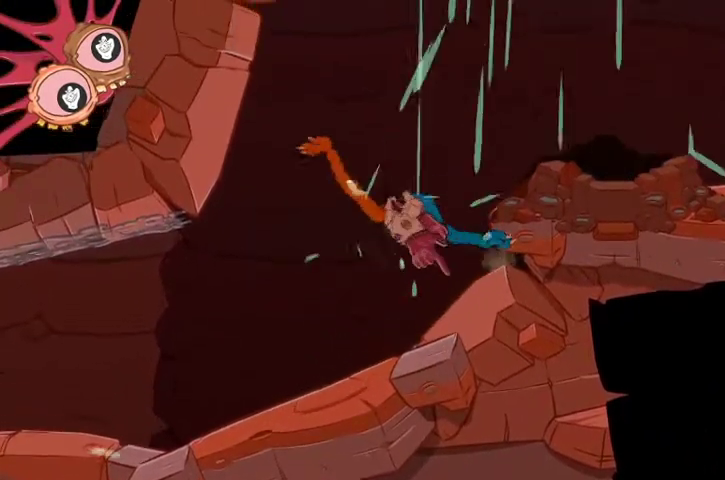
{"buttons": ["L2"], "left_stick": "up-right", "right_stick": "up-right", "events": [[400, "left_stick", "up-right"]]}
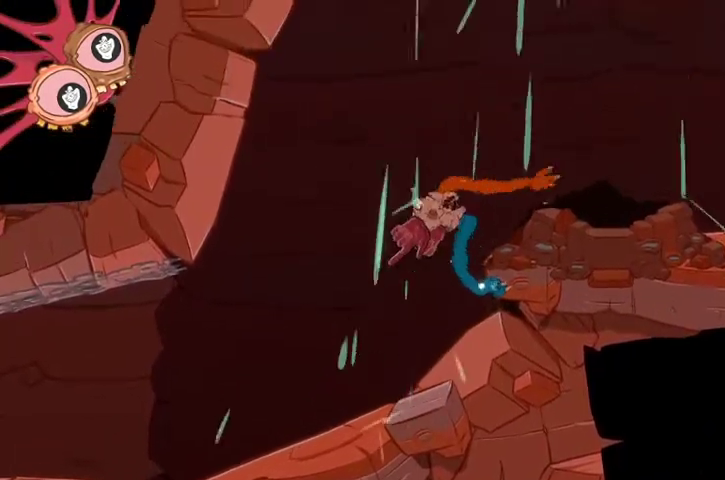
{"buttons": [], "left_stick": "up-right", "right_stick": "right", "events": [[233, "L2", "up"], [333, "right_stick", "right"]]}
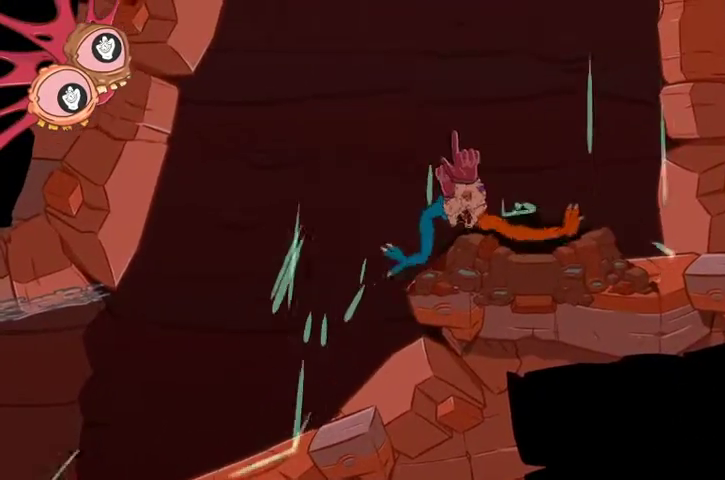
{"buttons": [], "left_stick": "center", "right_stick": "center", "events": [[267, "left_stick", "right"], [367, "left_stick", "center"], [400, "right_stick", "center"]]}
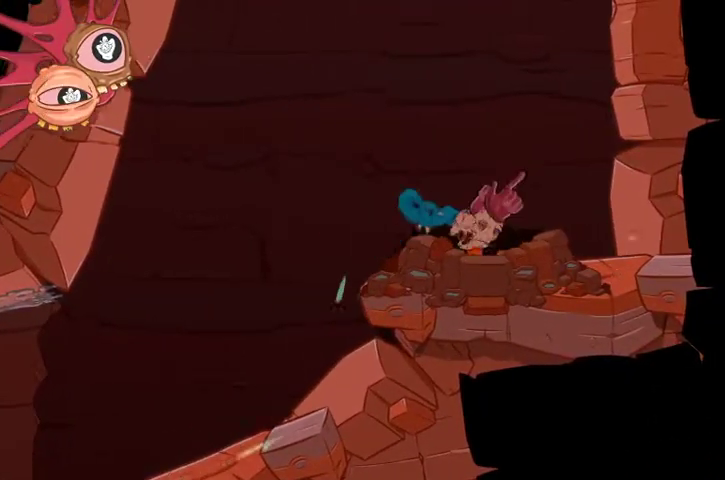
{"buttons": [], "left_stick": "up", "right_stick": "up", "events": [[33, "right_stick", "left"], [200, "left_stick", "left"], [300, "left_stick", "center"], [300, "right_stick", "center"], [433, "left_stick", "up"], [467, "right_stick", "up"]]}
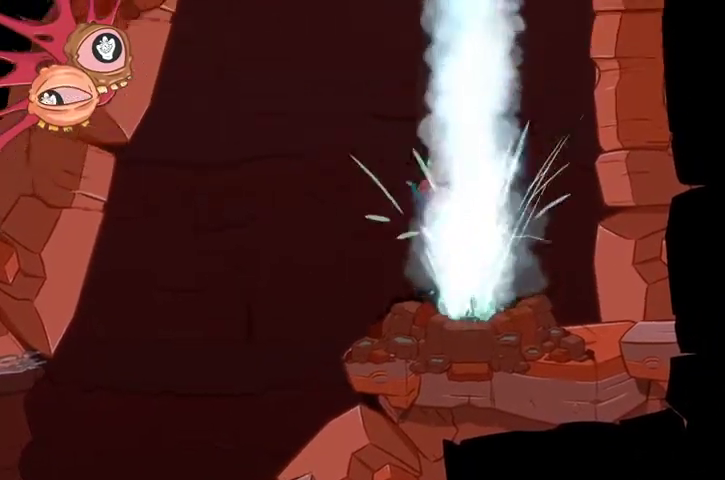
{"buttons": [], "left_stick": "up", "right_stick": "up", "events": []}
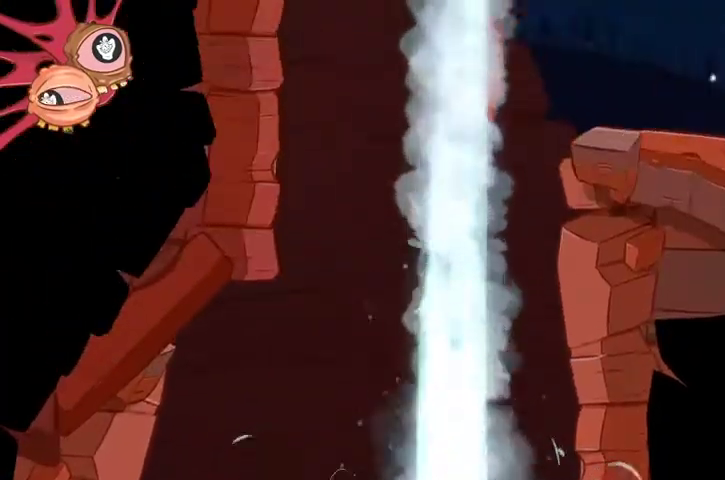
{"buttons": [], "left_stick": "up", "right_stick": "up", "events": []}
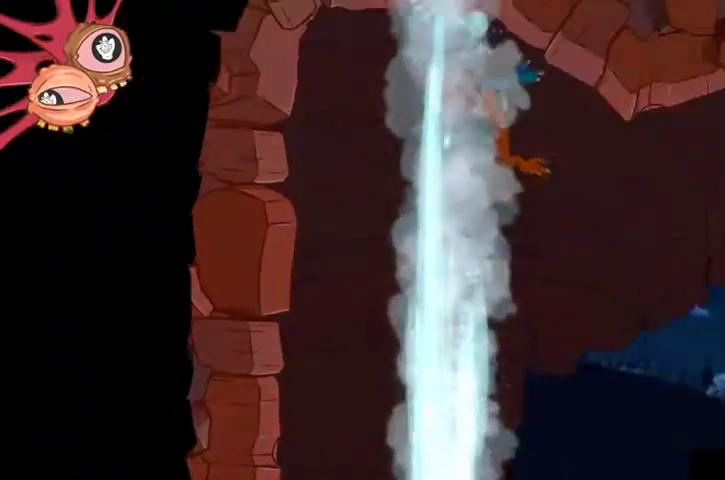
{"buttons": ["L2", "R2"], "left_stick": "up", "right_stick": "up", "events": [[233, "L2", "down"], [233, "R2", "down"]]}
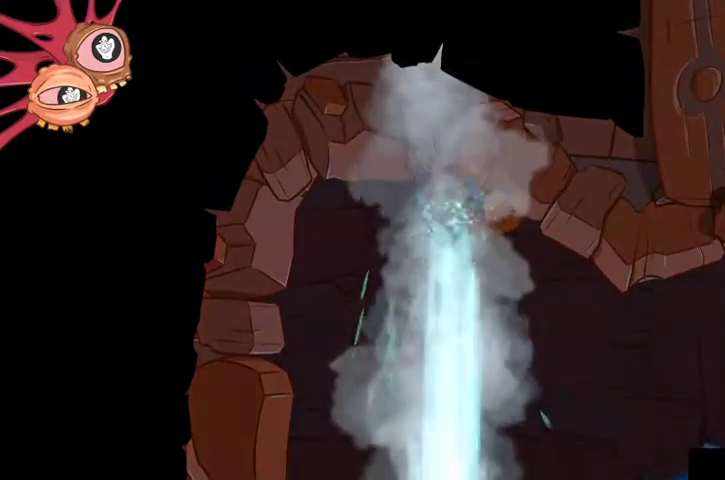
{"buttons": ["L2"], "left_stick": "right", "right_stick": "down-right", "events": [[167, "left_stick", "down-right"], [200, "R2", "up"], [200, "right_stick", "down-right"], [433, "left_stick", "right"]]}
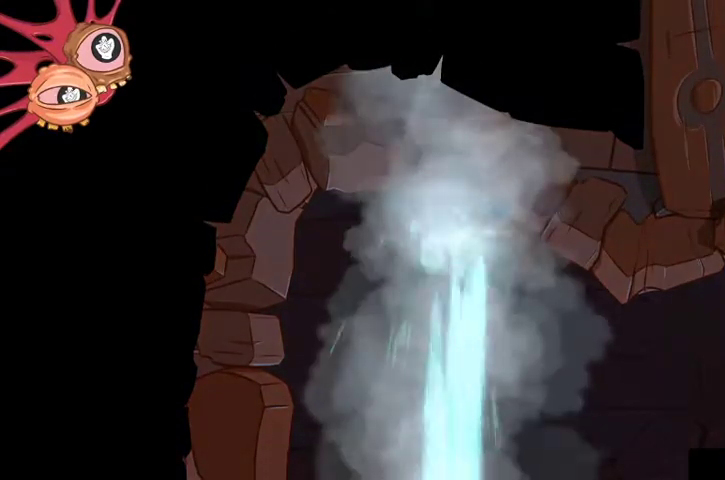
{"buttons": ["L2"], "left_stick": "right", "right_stick": "right", "events": [[200, "right_stick", "right"]]}
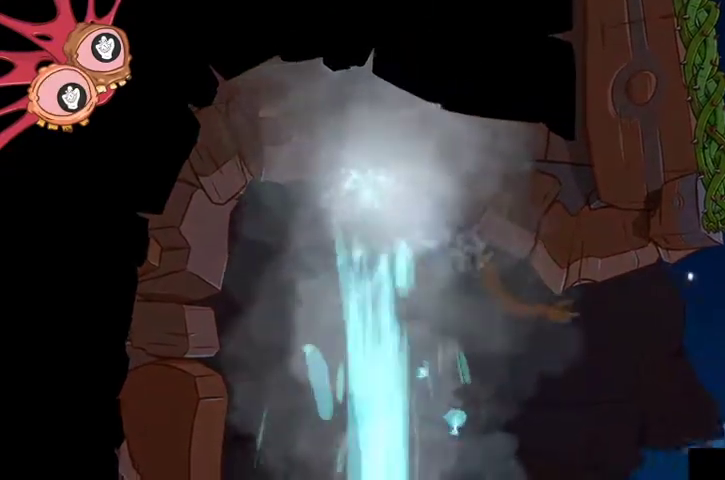
{"buttons": ["L2", "R2"], "left_stick": "up-right", "right_stick": "up", "events": [[33, "left_stick", "up-right"], [167, "R2", "down"], [167, "right_stick", "up-right"], [300, "right_stick", "up"]]}
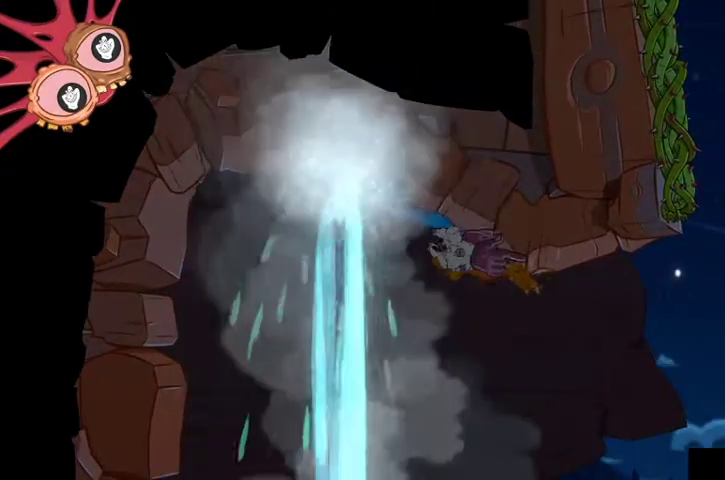
{"buttons": ["R2"], "left_stick": "down-left", "right_stick": "center", "events": [[333, "left_stick", "down-left"], [333, "right_stick", "left"], [367, "L2", "up"], [467, "right_stick", "center"]]}
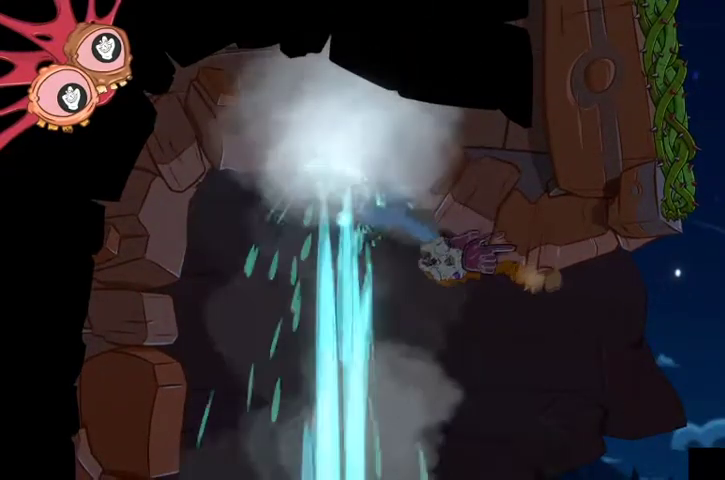
{"buttons": ["R2"], "left_stick": "center", "right_stick": "center", "events": [[67, "left_stick", "down-right"], [200, "left_stick", "center"]]}
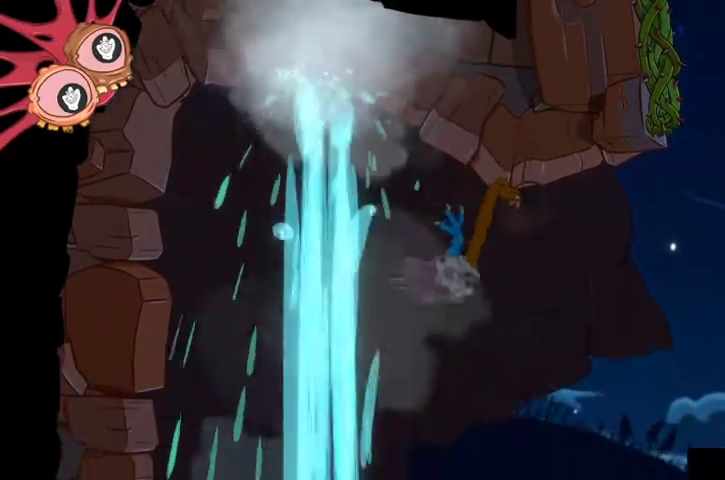
{"buttons": ["R2"], "left_stick": "up", "right_stick": "center", "events": [[200, "left_stick", "right"], [333, "left_stick", "up"]]}
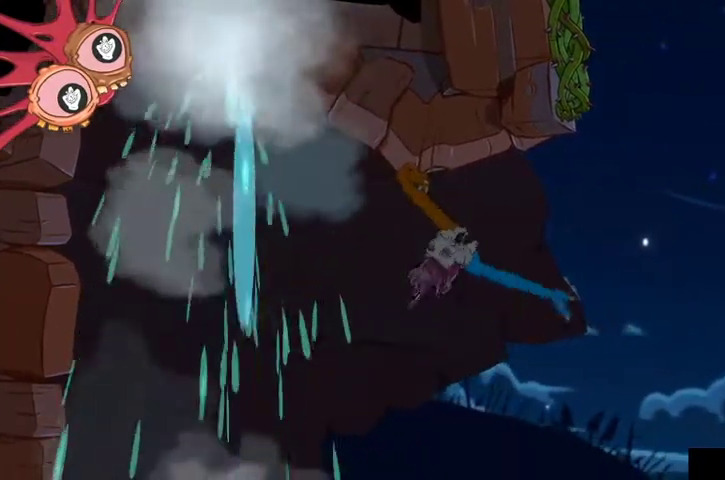
{"buttons": ["L2", "R2"], "left_stick": "up-right", "right_stick": "up-left", "events": [[133, "left_stick", "up-right"], [200, "right_stick", "up"], [300, "L2", "down"], [500, "right_stick", "up-left"]]}
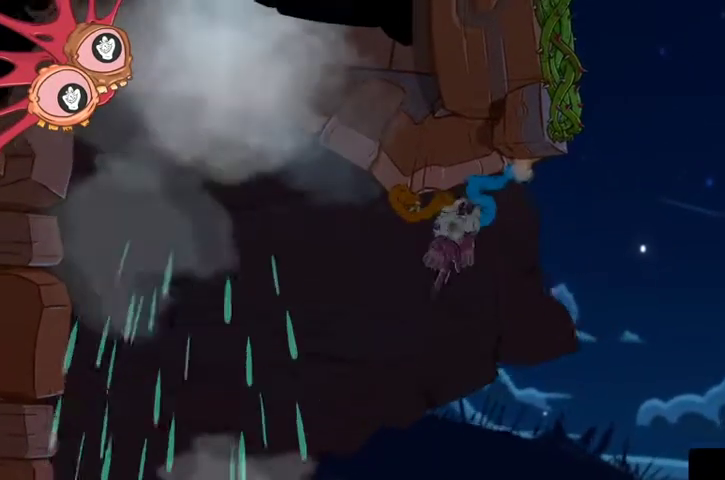
{"buttons": ["L2", "R2"], "left_stick": "up-left", "right_stick": "up-left", "events": [[233, "left_stick", "up-left"]]}
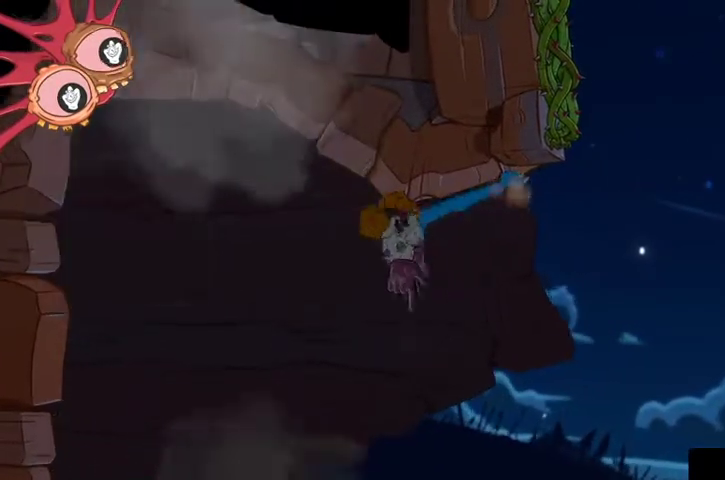
{"buttons": ["L2", "R2"], "left_stick": "up-left", "right_stick": "up-left", "events": []}